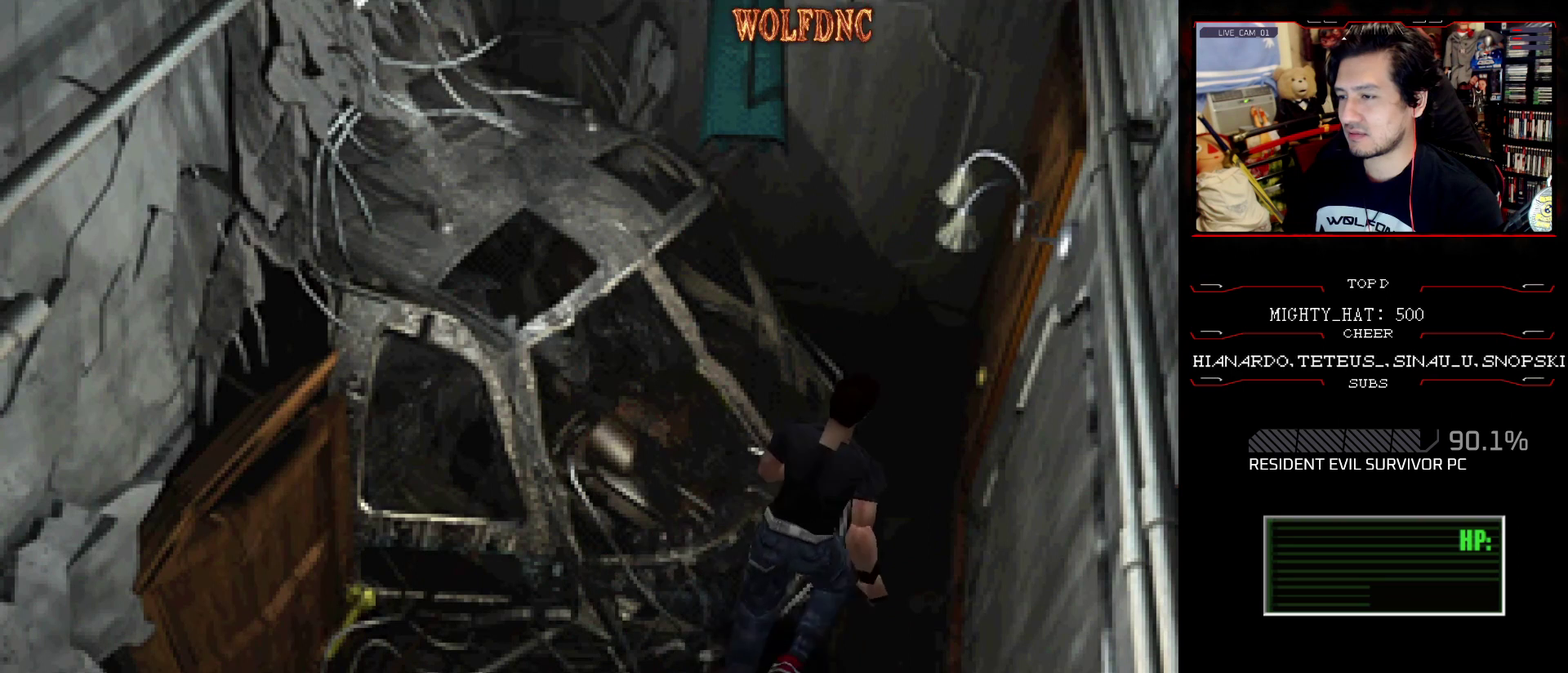
Gameplay with a controller (PlayStation layout); each line is a JSON object with the inputs held at the frame after it. "events" lists button and stick changes between this image and that frame as [ms after this image, input, new state], when the widget could be followed in between. Not read: L3 R3.
{"buttons": ["DPAD_RIGHT"], "events": [[216, "DPAD_RIGHT", "down"], [417, "DPAD_UP", "up"], [500, "SQUARE", "up"]]}
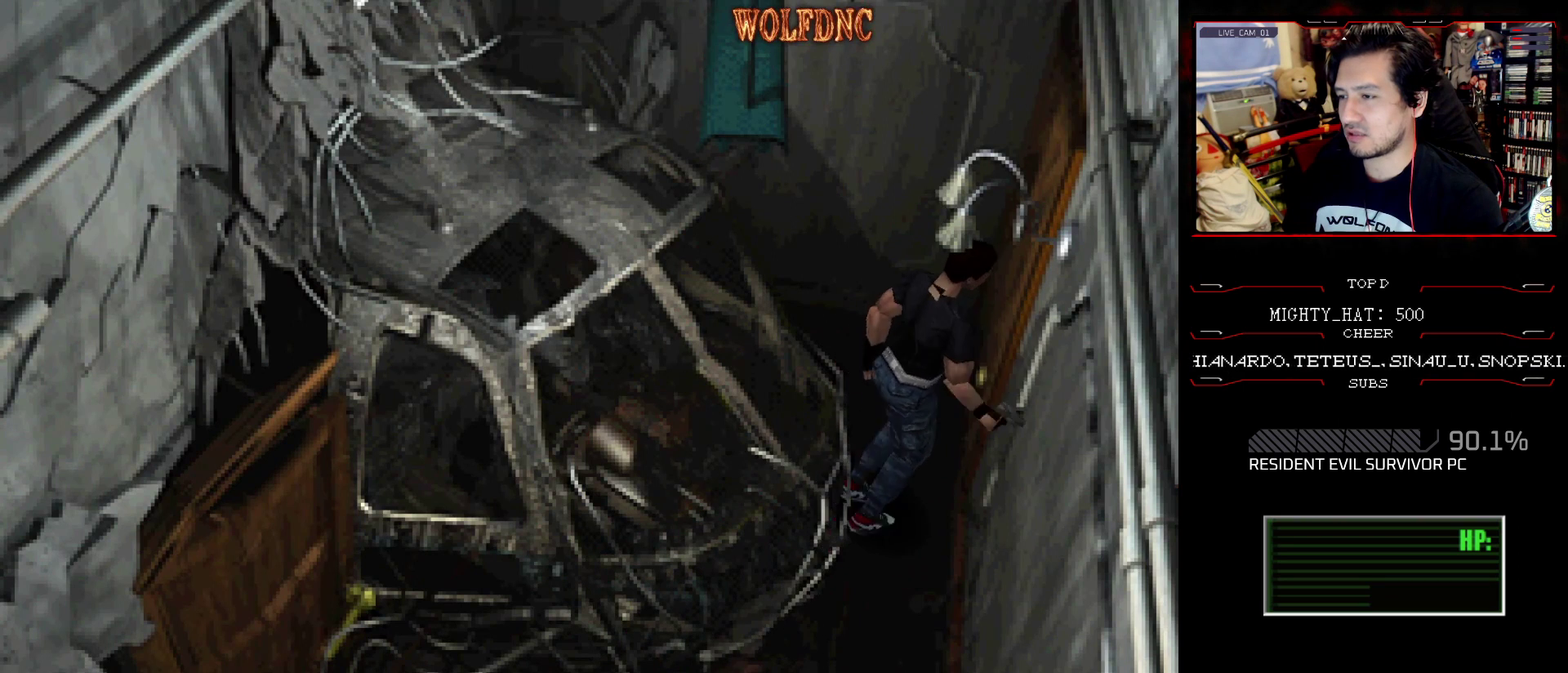
{"buttons": [], "events": [[150, "CROSS", "down"], [200, "DPAD_RIGHT", "up"], [234, "CROSS", "up"], [334, "CROSS", "down"], [434, "CROSS", "up"]]}
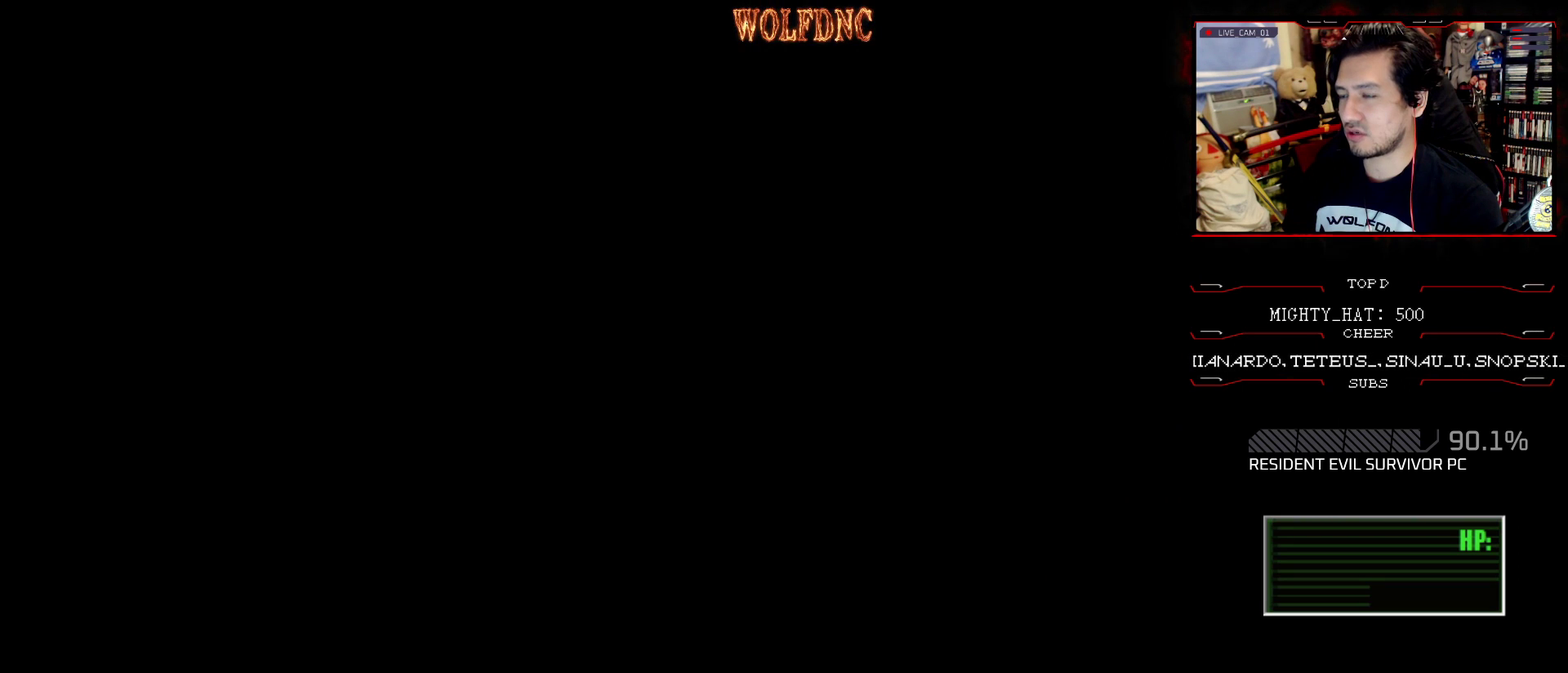
{"buttons": [], "events": []}
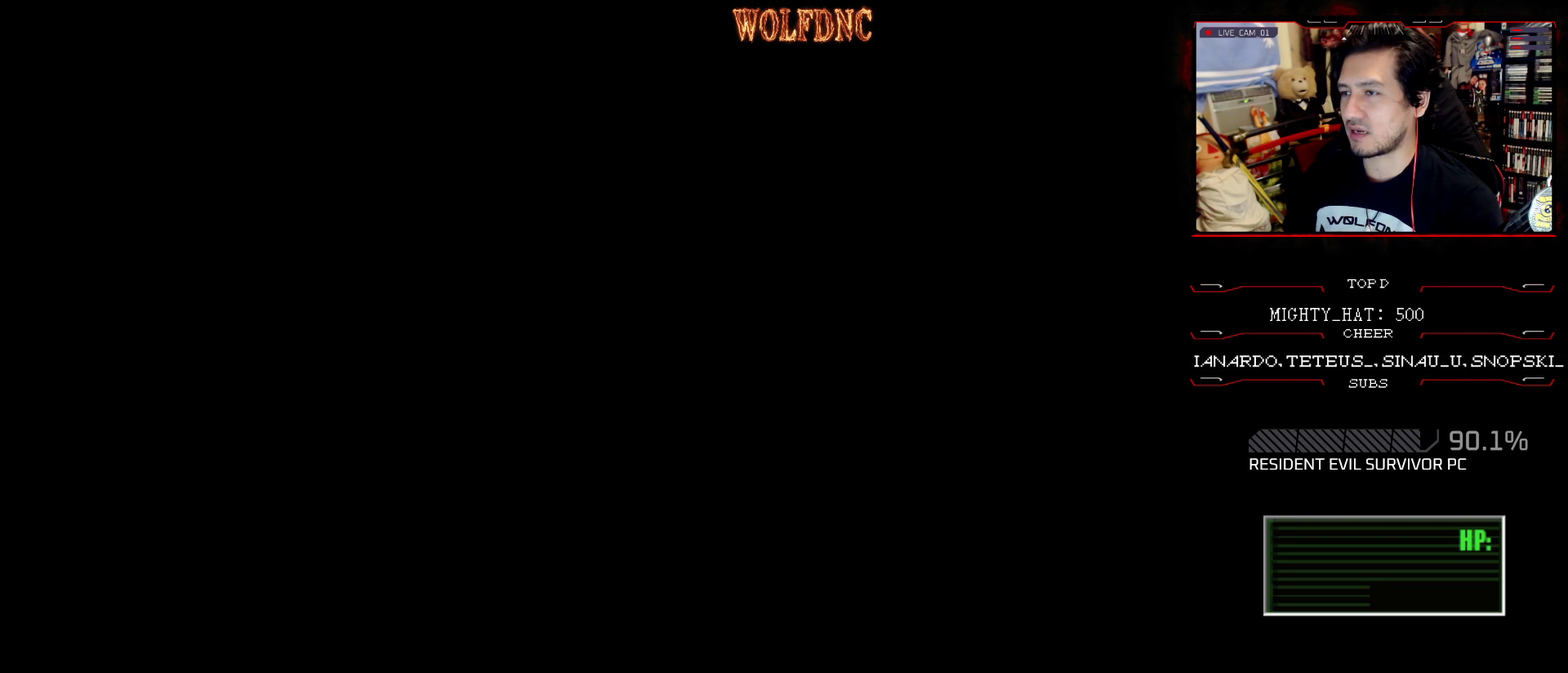
{"buttons": [], "events": []}
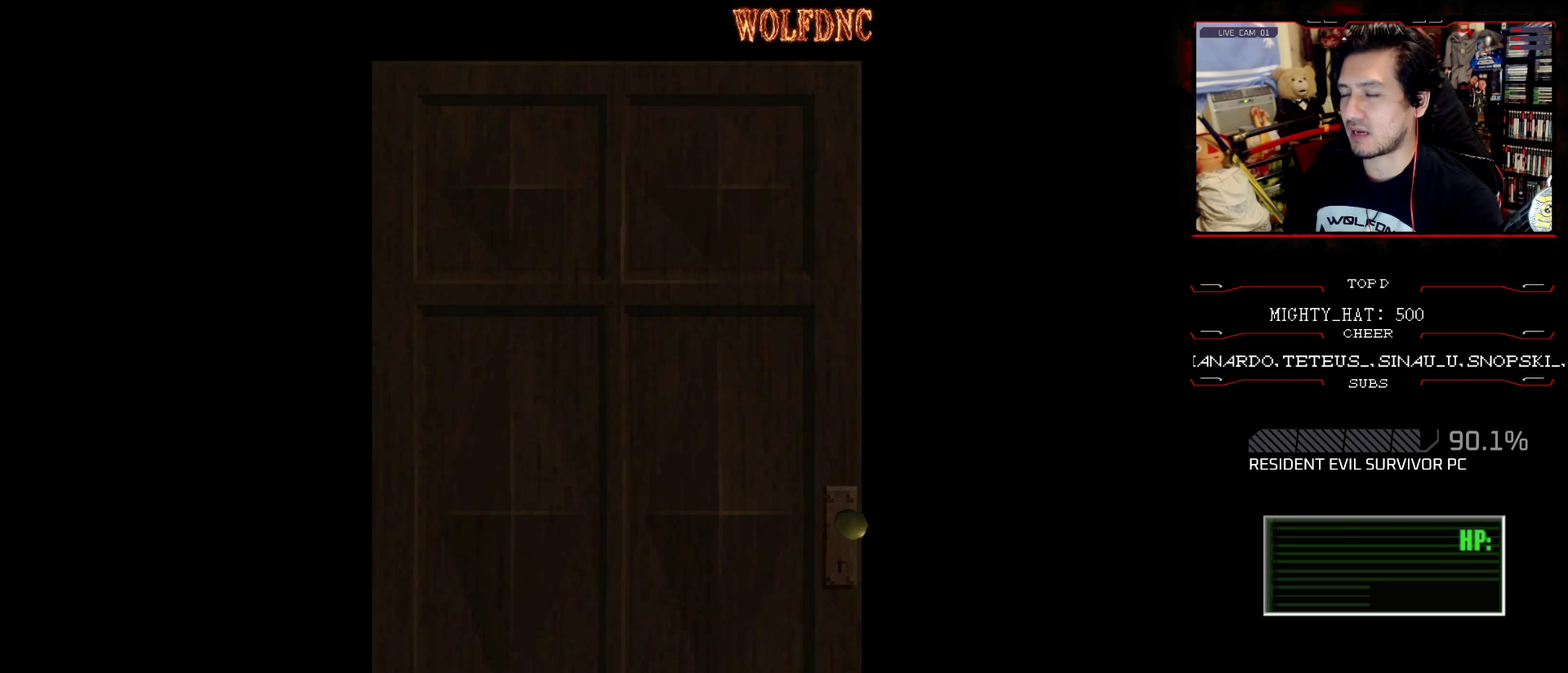
{"buttons": [], "events": []}
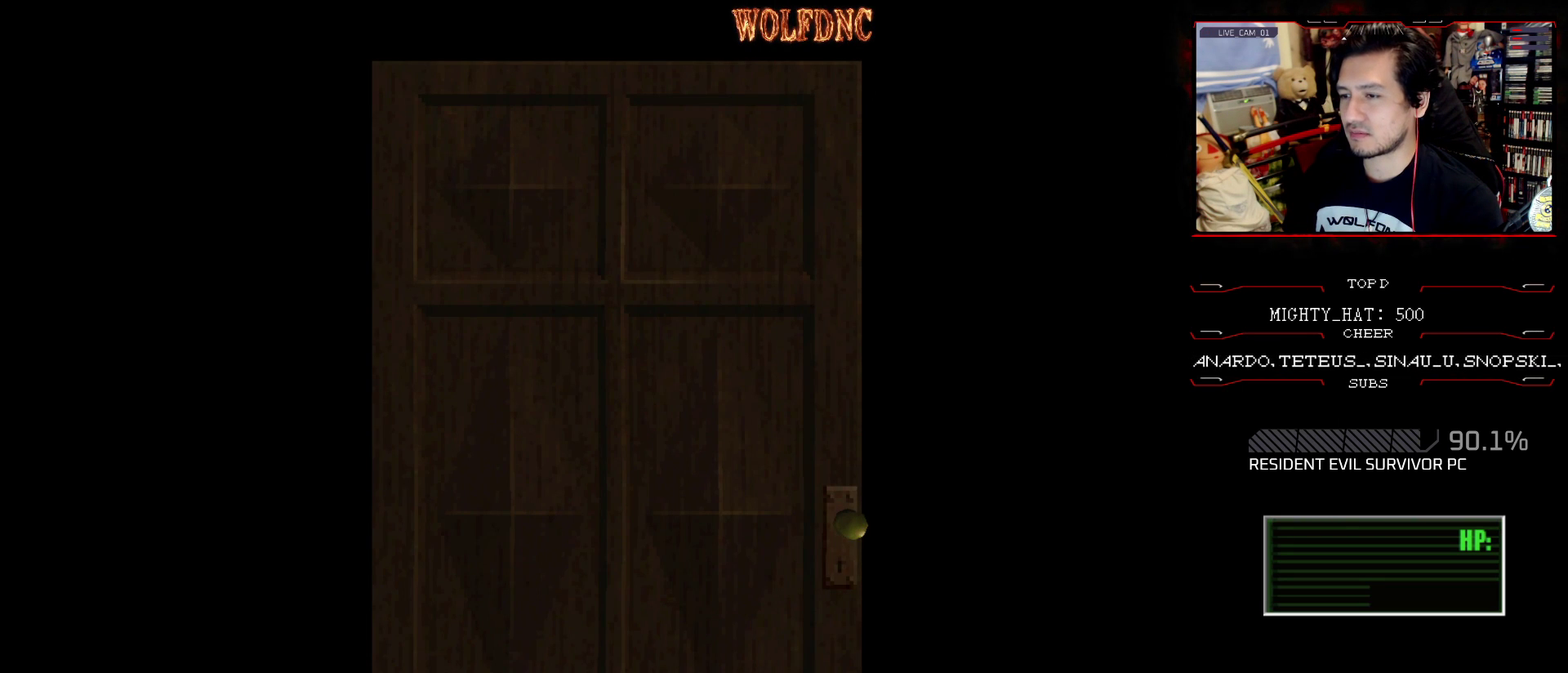
{"buttons": [], "events": []}
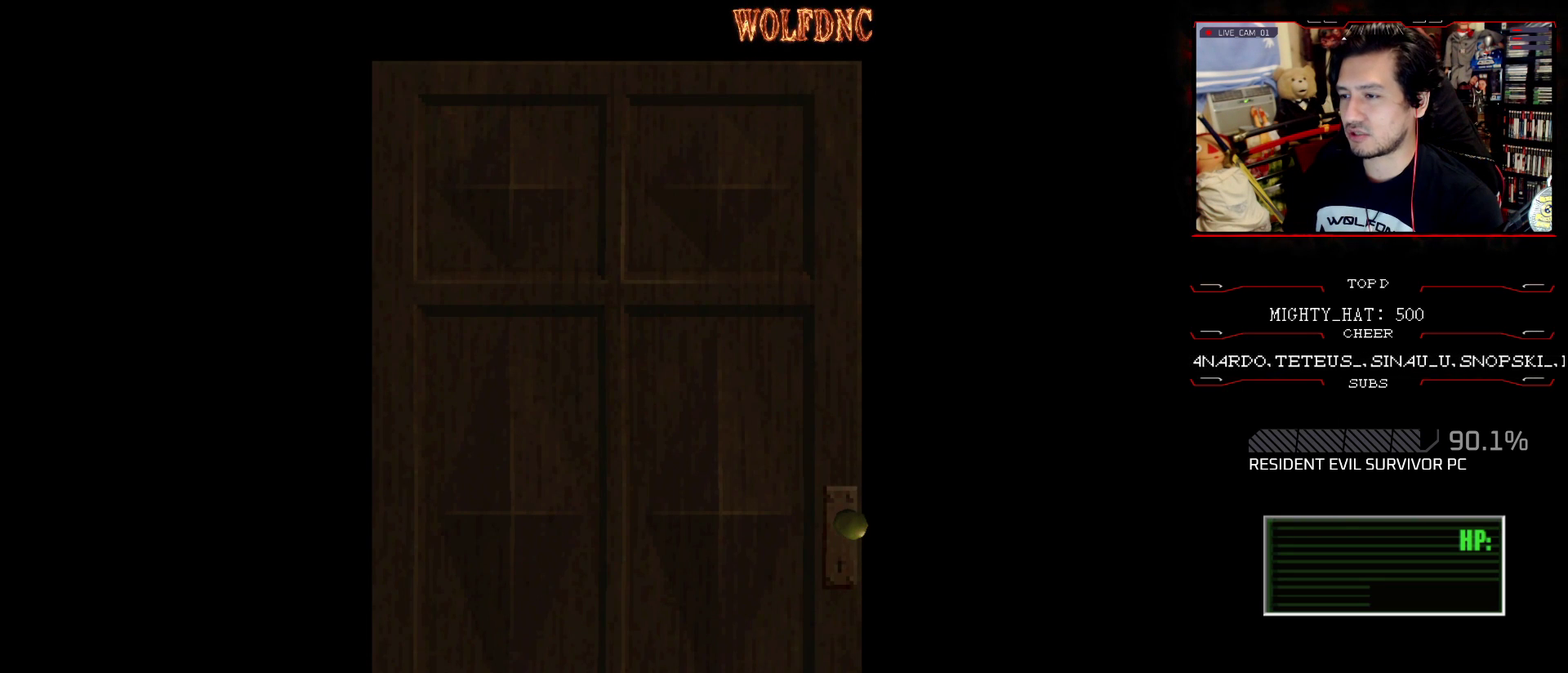
{"buttons": [], "events": [[33, "CROSS", "down"], [183, "CROSS", "up"]]}
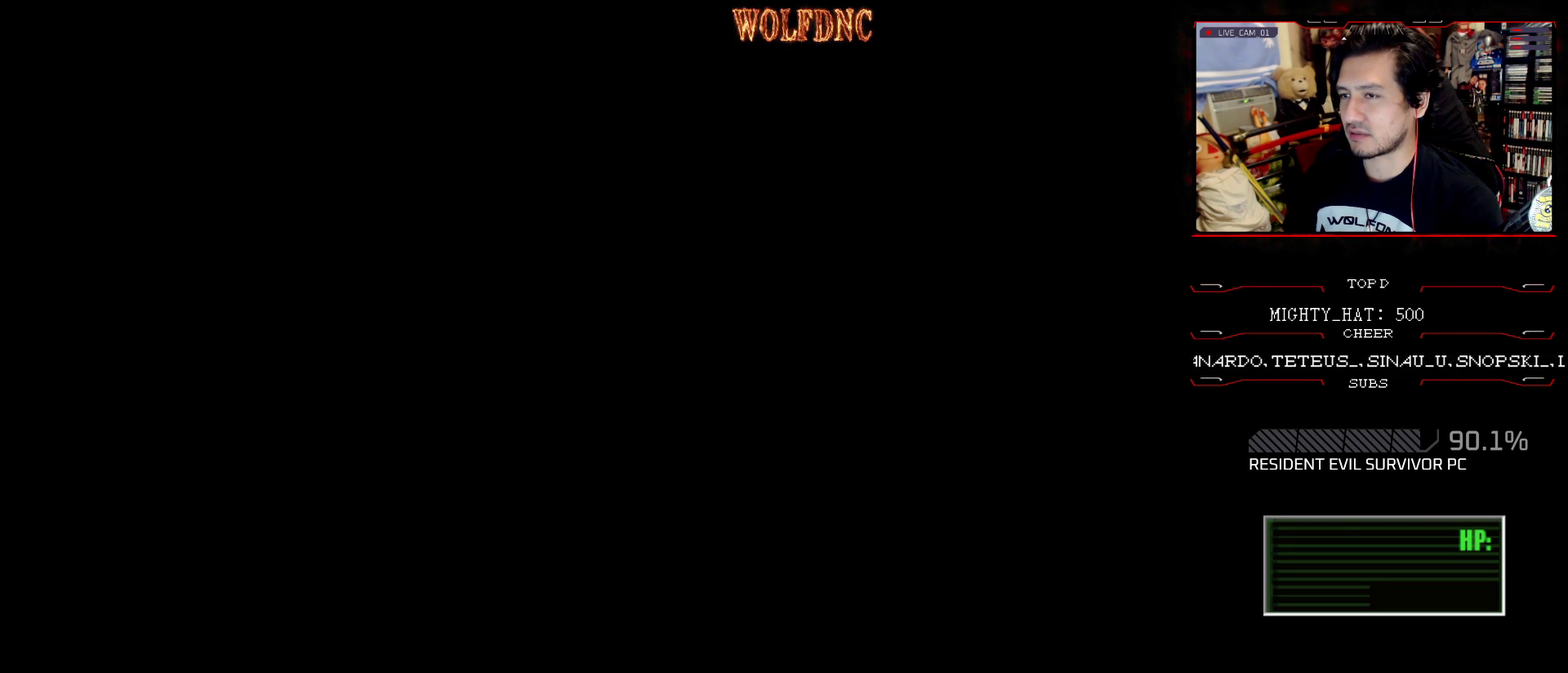
{"buttons": [], "events": []}
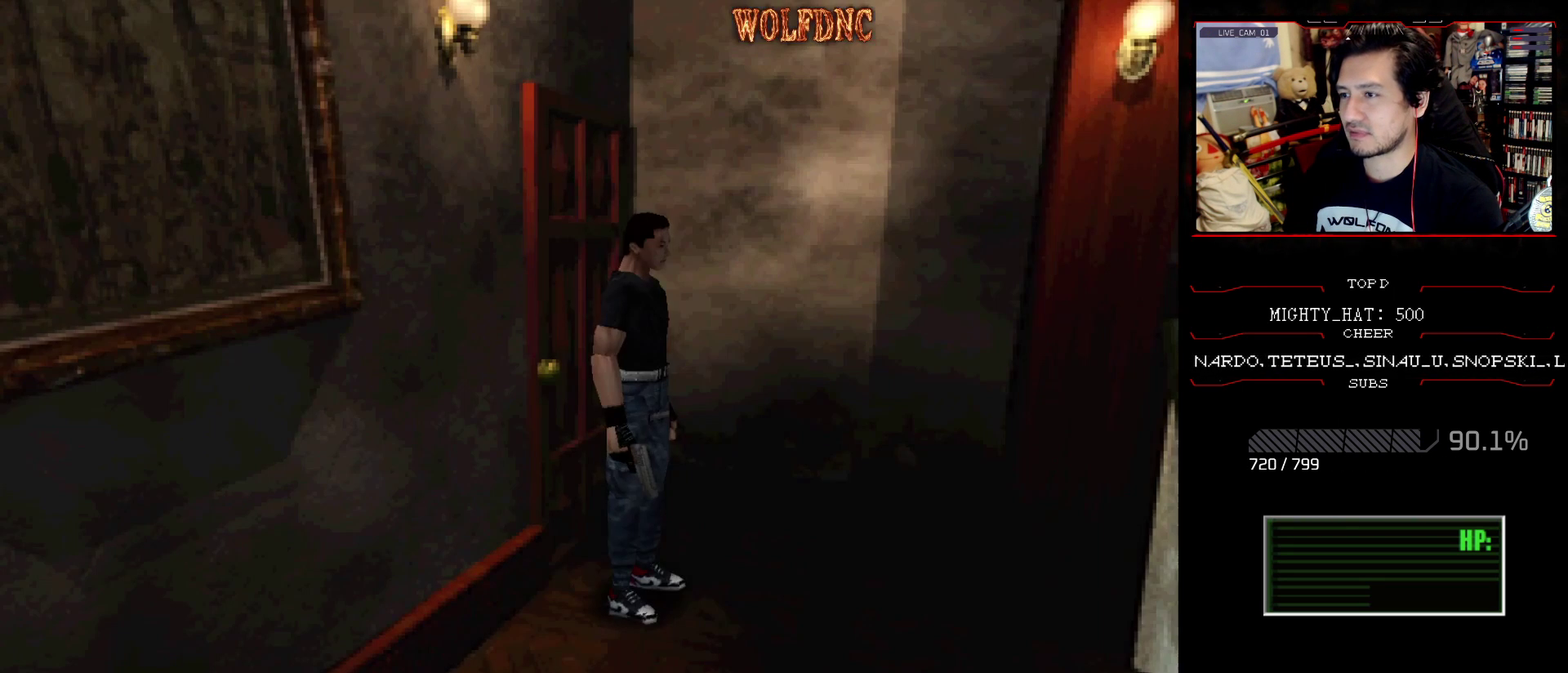
{"buttons": ["SQUARE", "DPAD_UP", "DPAD_RIGHT"], "events": [[467, "DPAD_RIGHT", "down"], [500, "DPAD_UP", "down"], [500, "SQUARE", "down"]]}
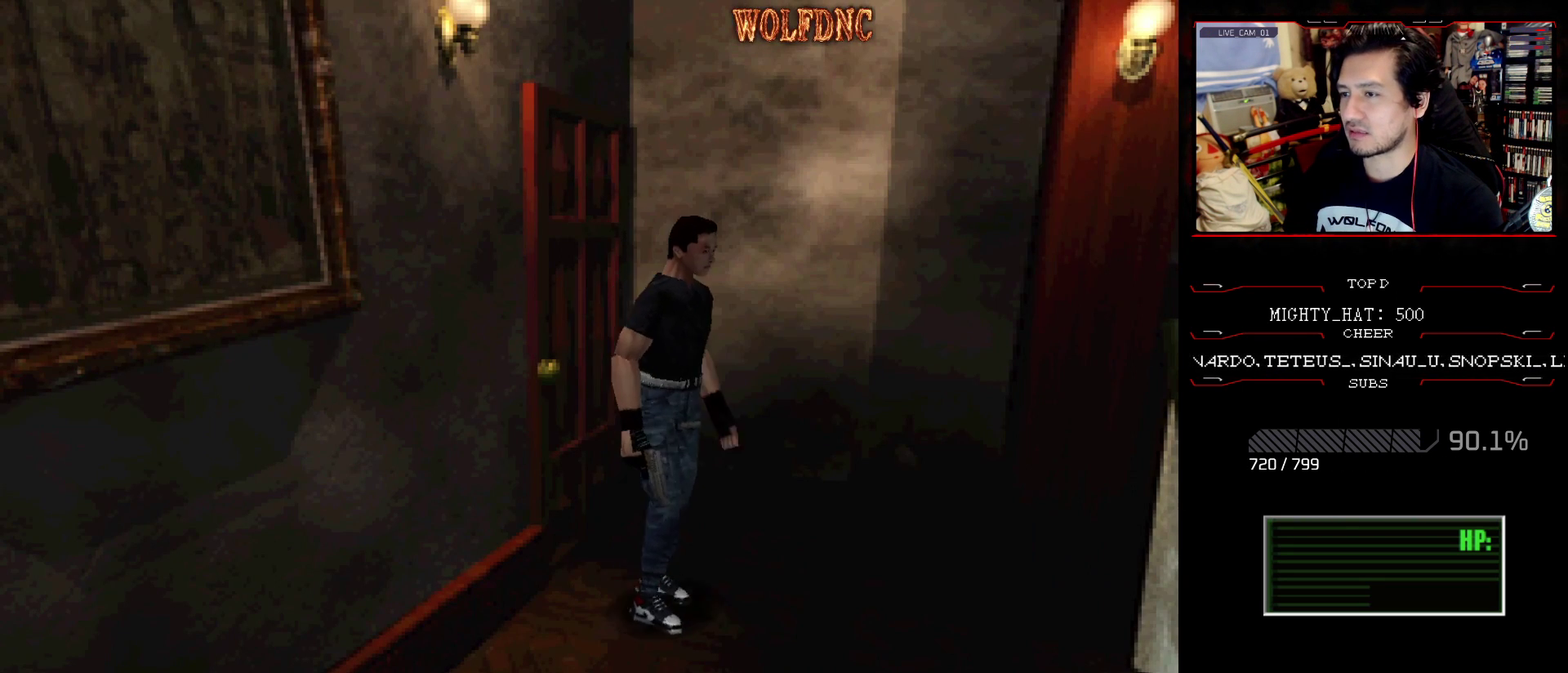
{"buttons": ["SQUARE", "DPAD_UP"], "events": [[201, "CROSS", "down"], [234, "DPAD_RIGHT", "up"], [284, "CROSS", "up"], [384, "CROSS", "down"], [467, "CROSS", "up"]]}
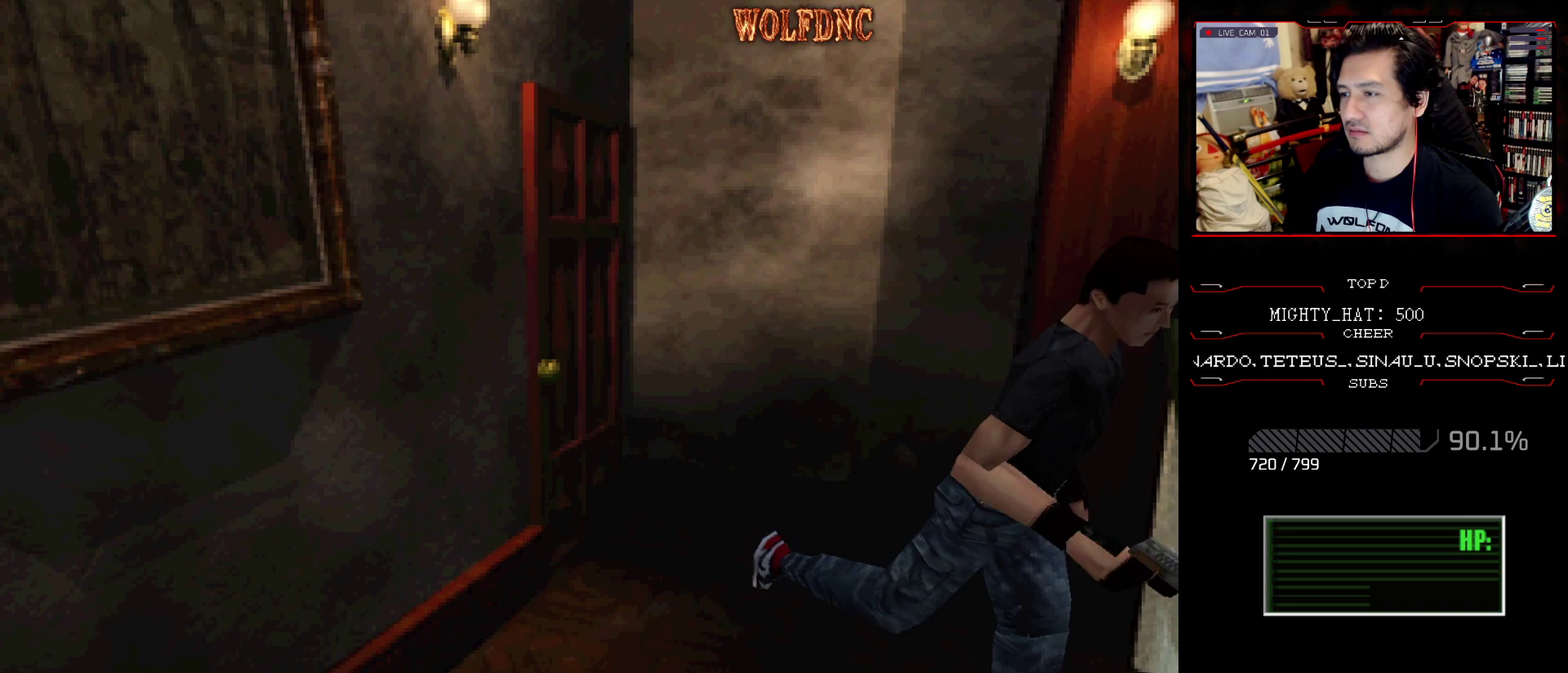
{"buttons": ["SQUARE", "DPAD_UP"], "events": [[16, "DPAD_LEFT", "down"], [67, "CROSS", "down"], [167, "CROSS", "up"], [217, "DPAD_LEFT", "up"]]}
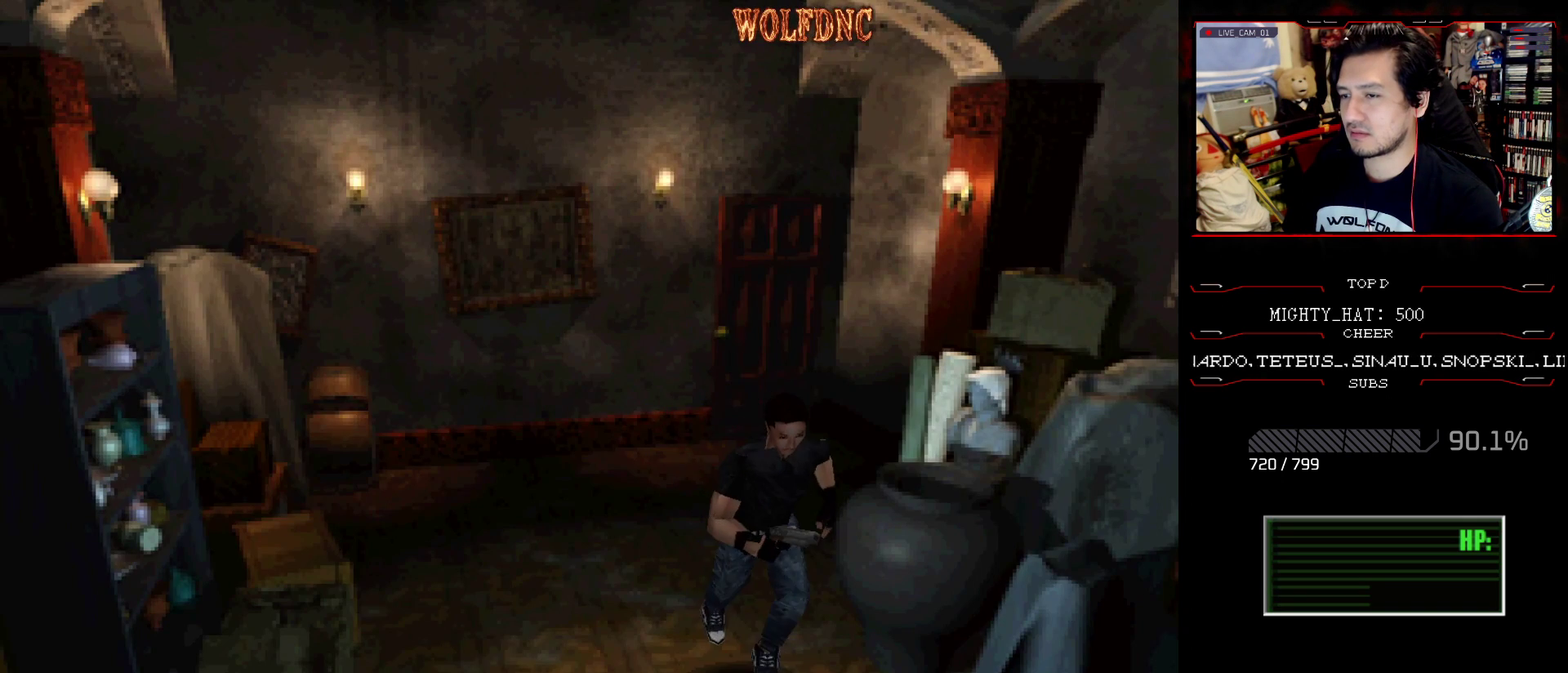
{"buttons": ["SQUARE", "DPAD_UP"], "events": [[84, "DPAD_RIGHT", "down"], [217, "DPAD_RIGHT", "up"]]}
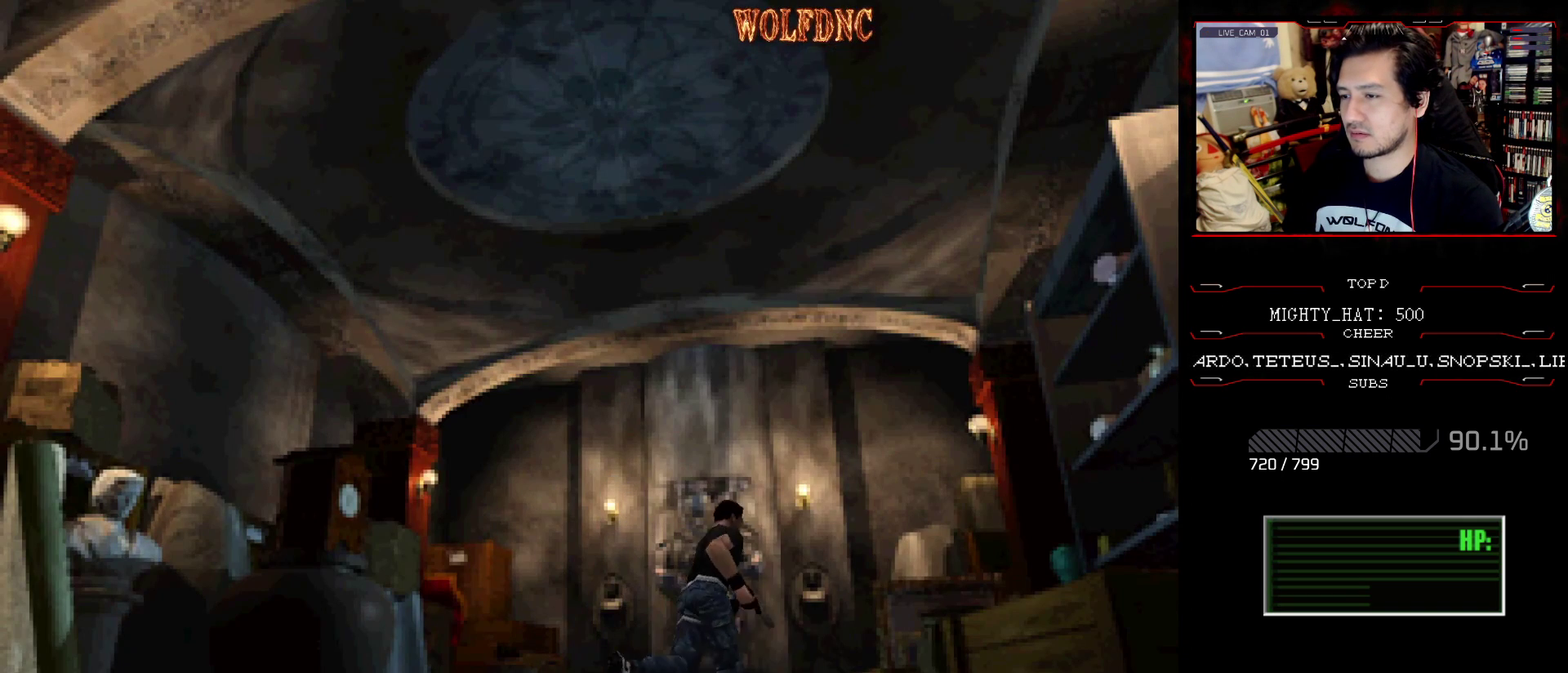
{"buttons": ["SQUARE", "DPAD_UP"], "events": [[100, "DPAD_LEFT", "down"], [150, "DPAD_LEFT", "up"], [283, "DPAD_LEFT", "down"], [434, "DPAD_LEFT", "up"]]}
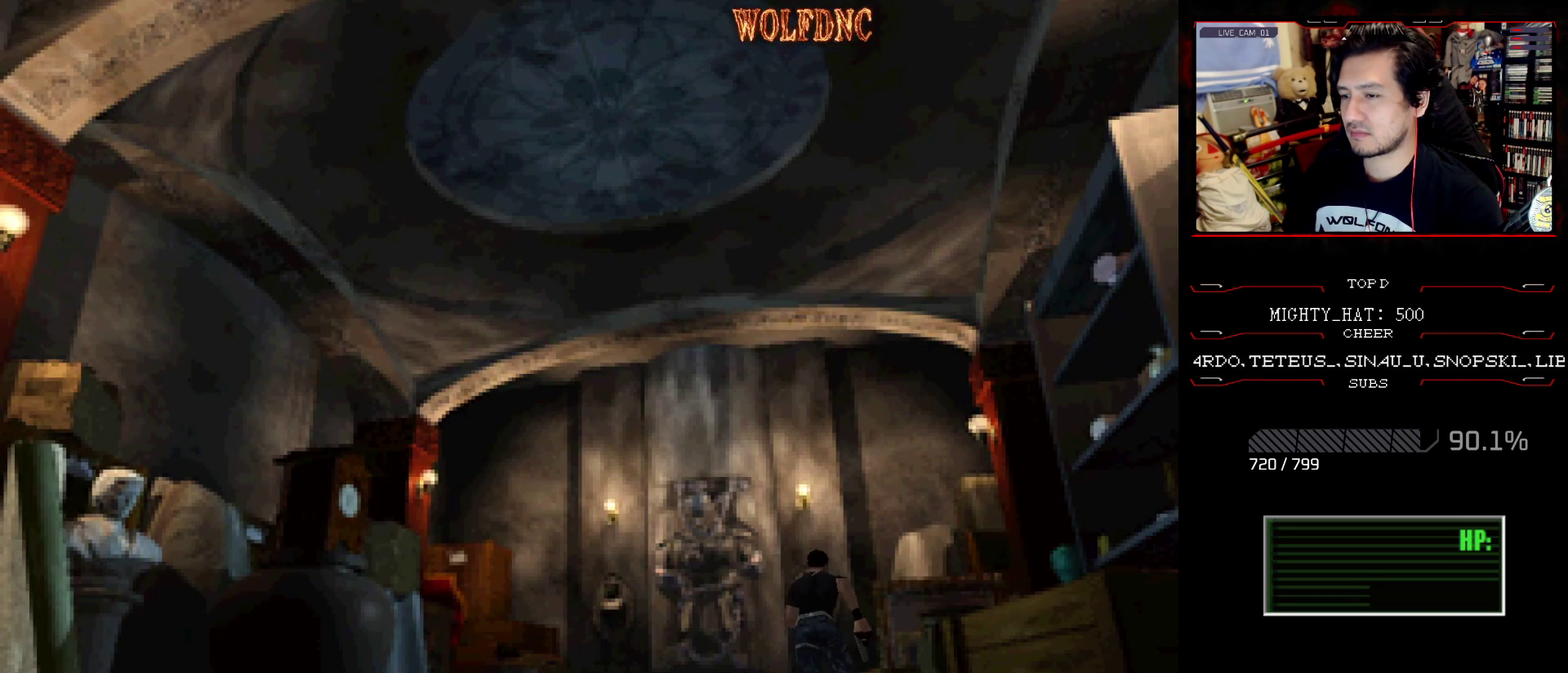
{"buttons": ["CIRCLE", "SQUARE"], "events": [[117, "DPAD_LEFT", "down"], [217, "DPAD_LEFT", "up"], [351, "DPAD_LEFT", "down"], [451, "CIRCLE", "down"], [451, "DPAD_LEFT", "up"], [467, "DPAD_UP", "up"]]}
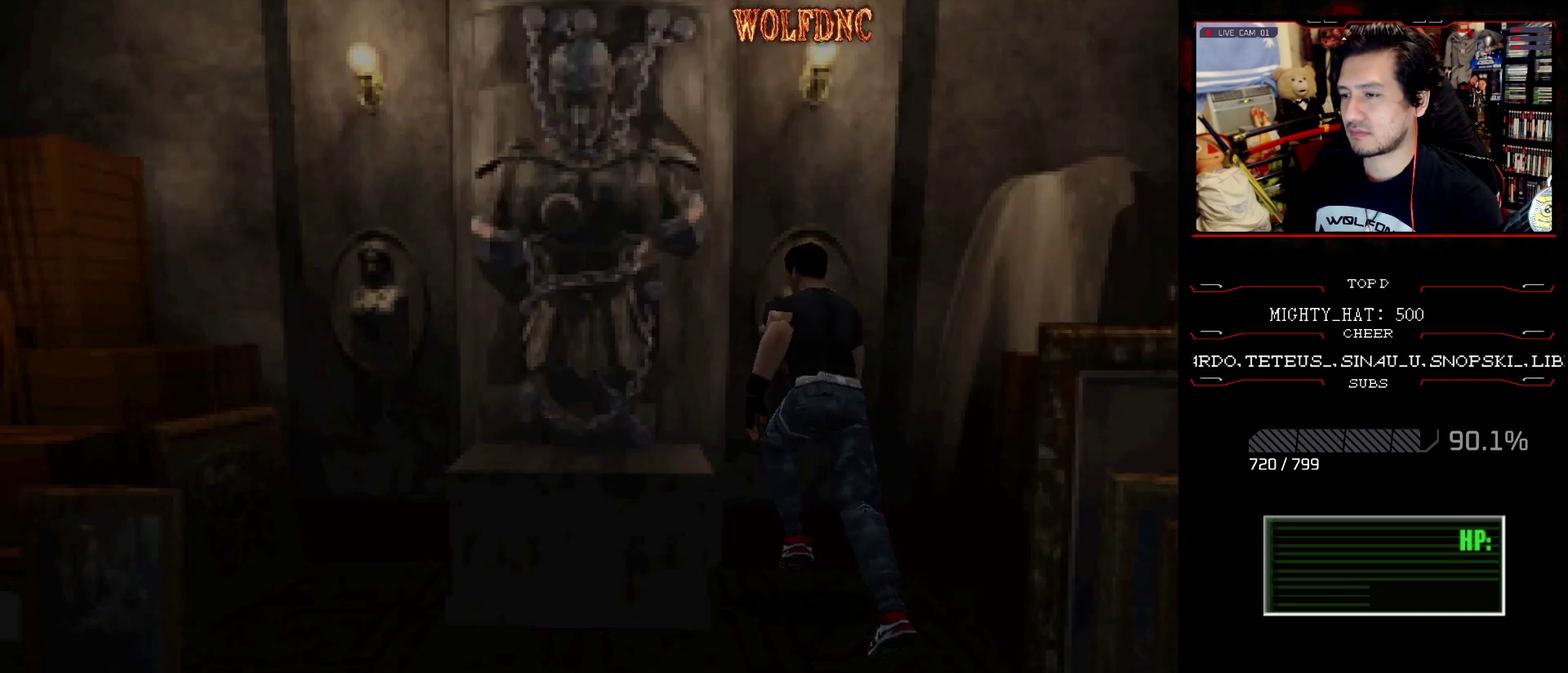
{"buttons": [], "events": [[33, "SQUARE", "up"], [83, "CIRCLE", "up"], [417, "DPAD_DOWN", "down"], [467, "DPAD_DOWN", "up"]]}
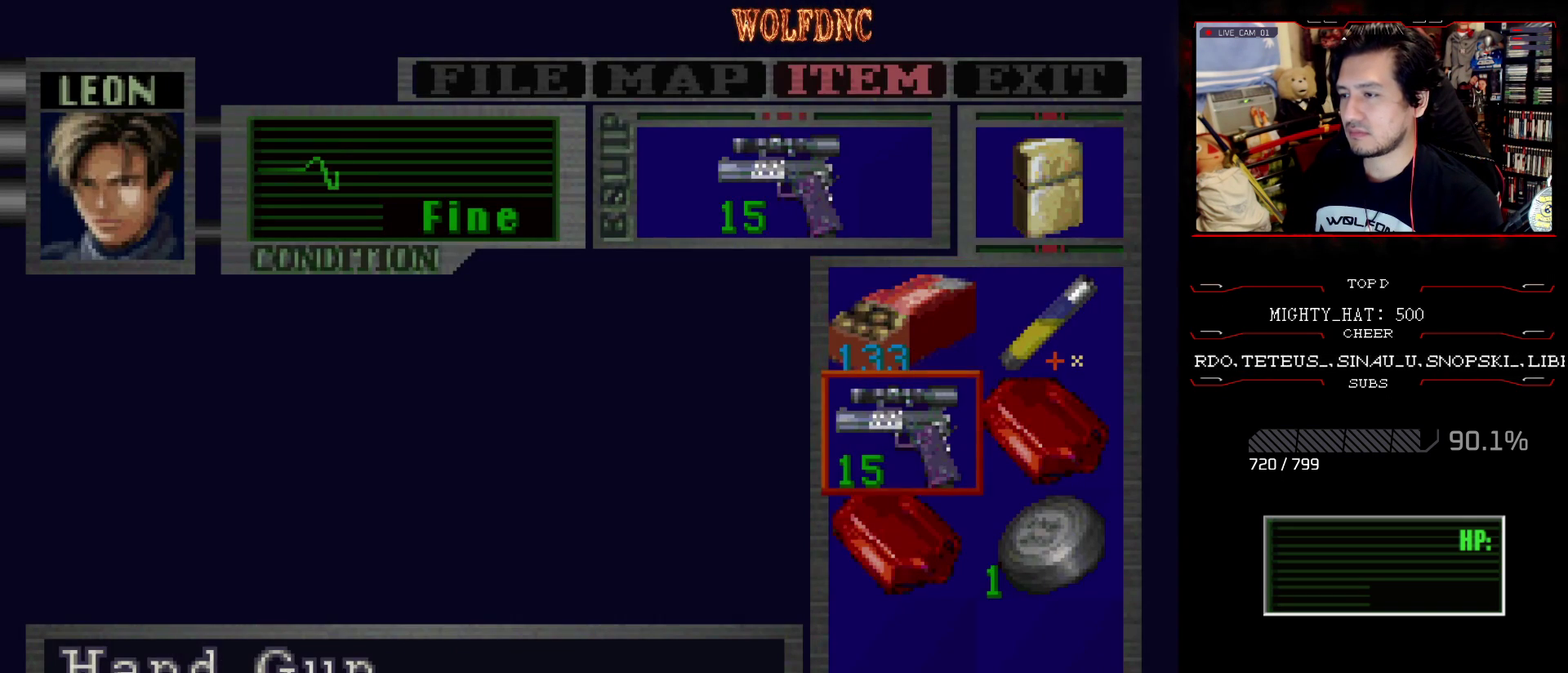
{"buttons": [], "events": [[50, "DPAD_DOWN", "down"], [100, "DPAD_DOWN", "up"], [201, "CROSS", "down"], [284, "CROSS", "up"], [334, "CROSS", "down"], [434, "CROSS", "up"]]}
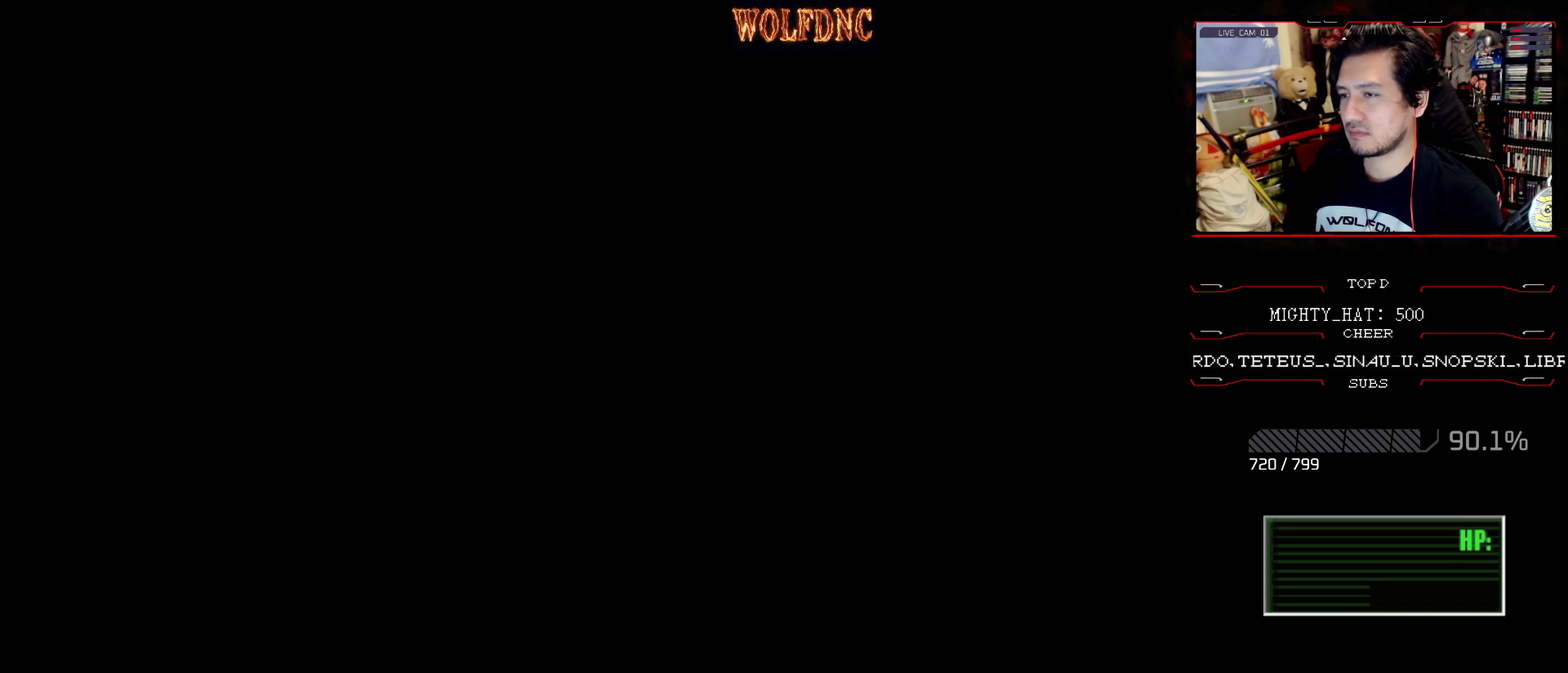
{"buttons": [], "events": []}
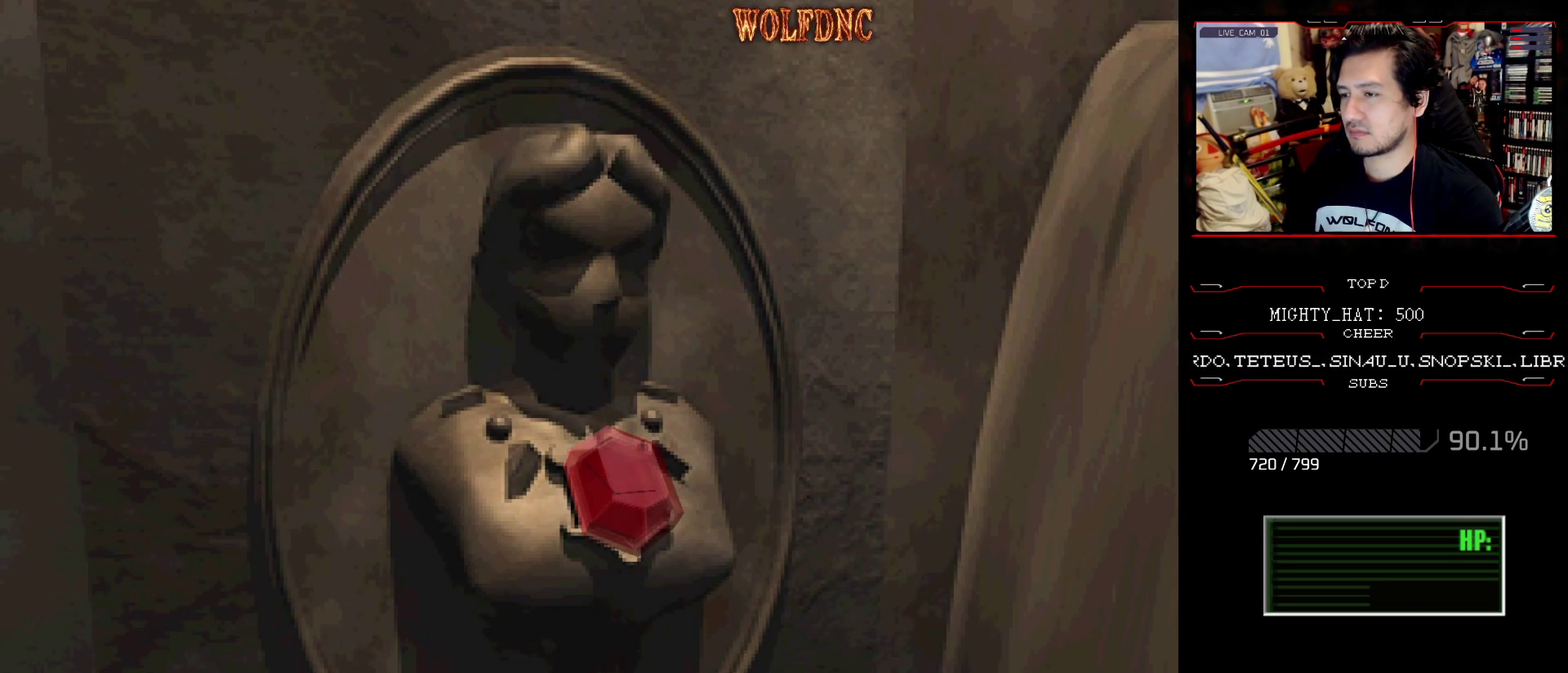
{"buttons": [], "events": []}
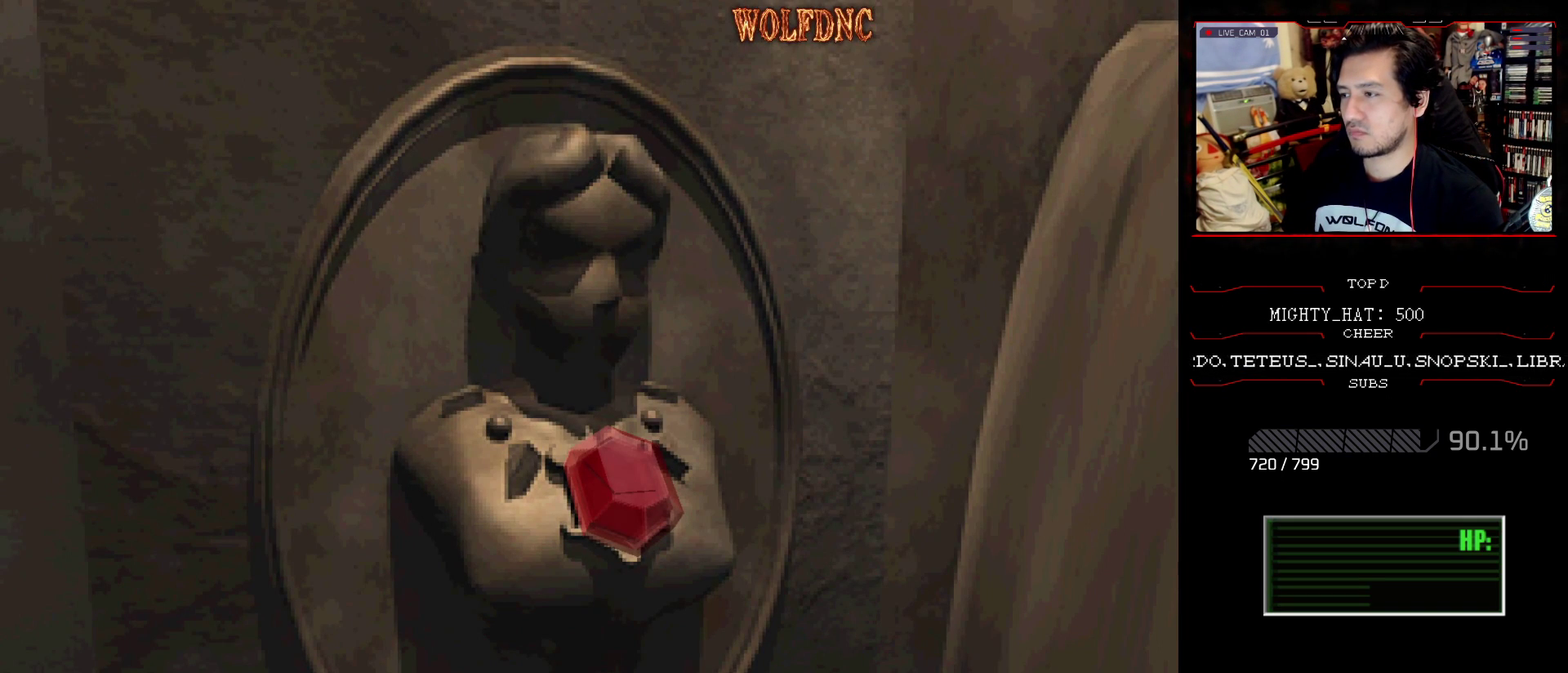
{"buttons": [], "events": []}
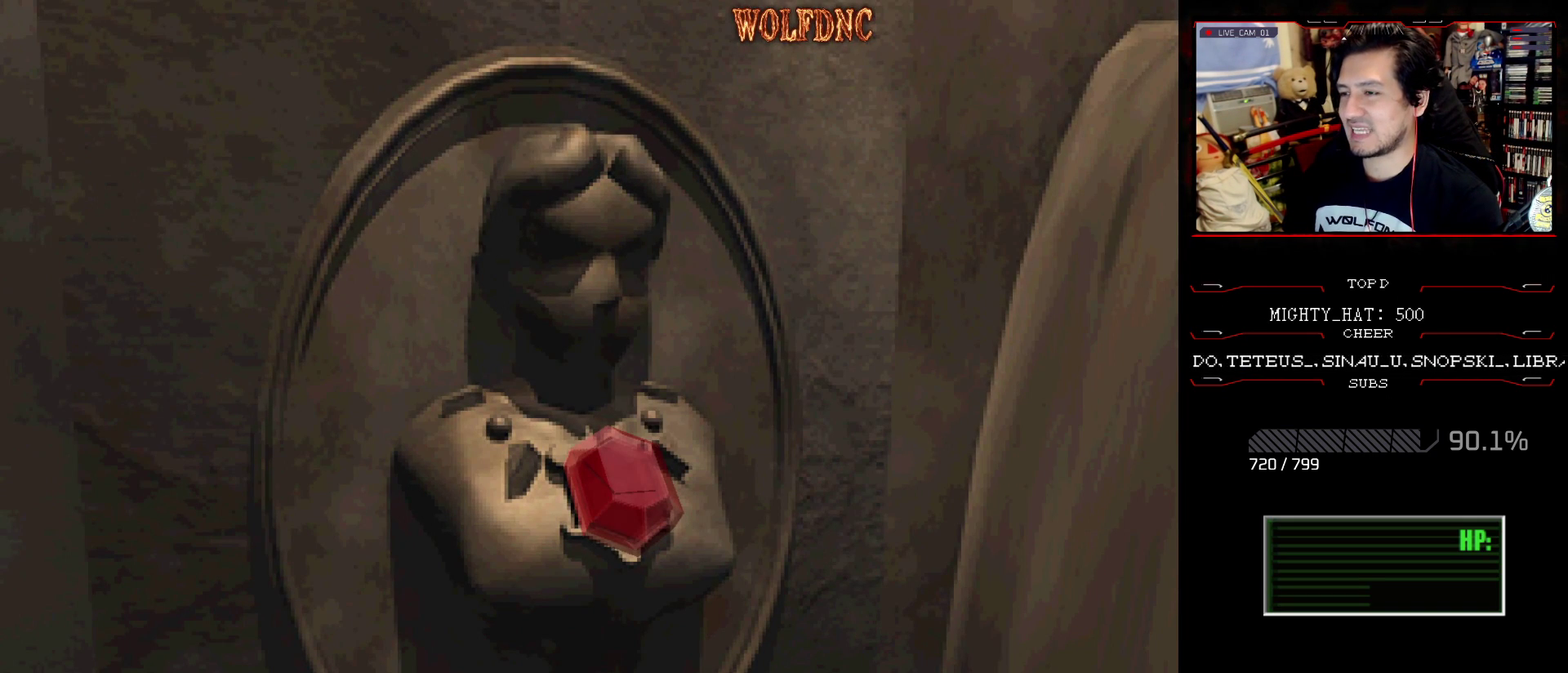
{"buttons": [], "events": []}
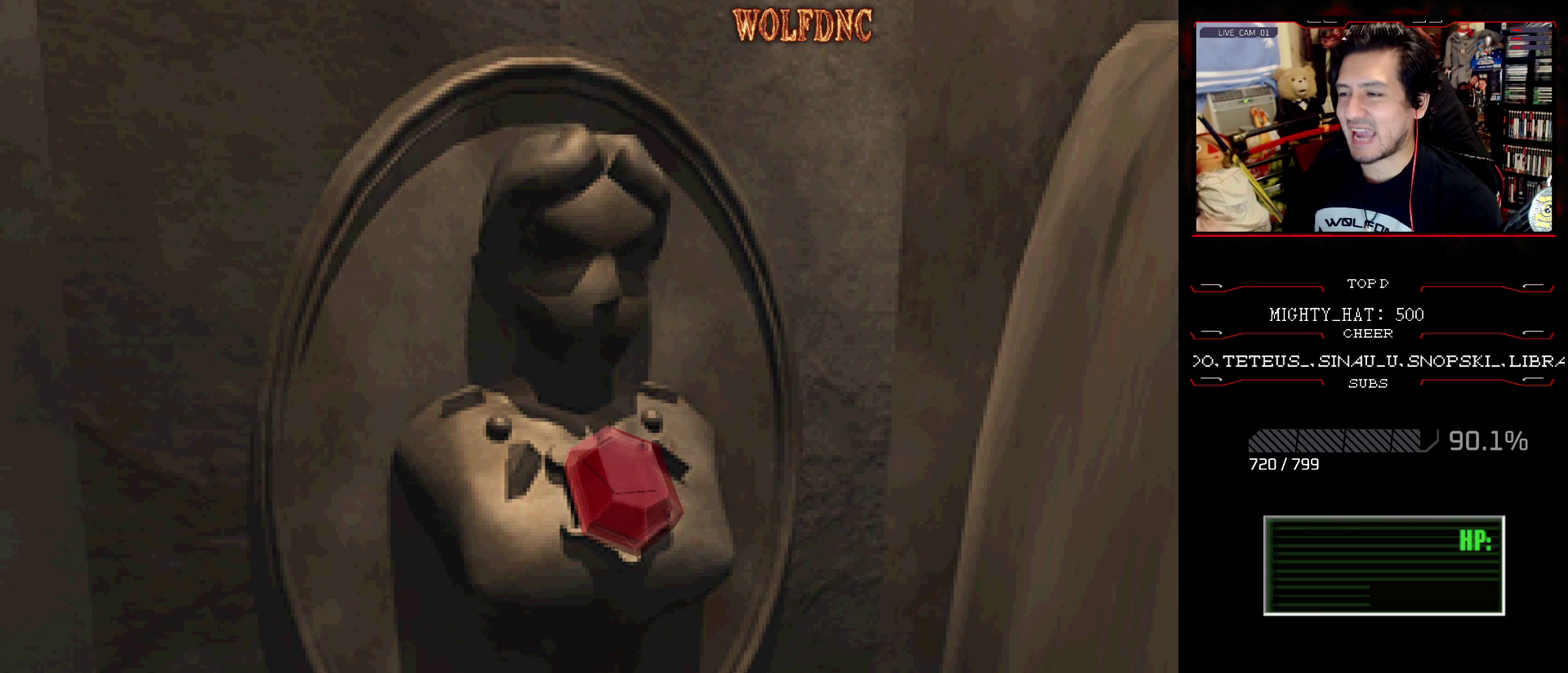
{"buttons": ["DPAD_LEFT"], "events": [[367, "DPAD_LEFT", "down"]]}
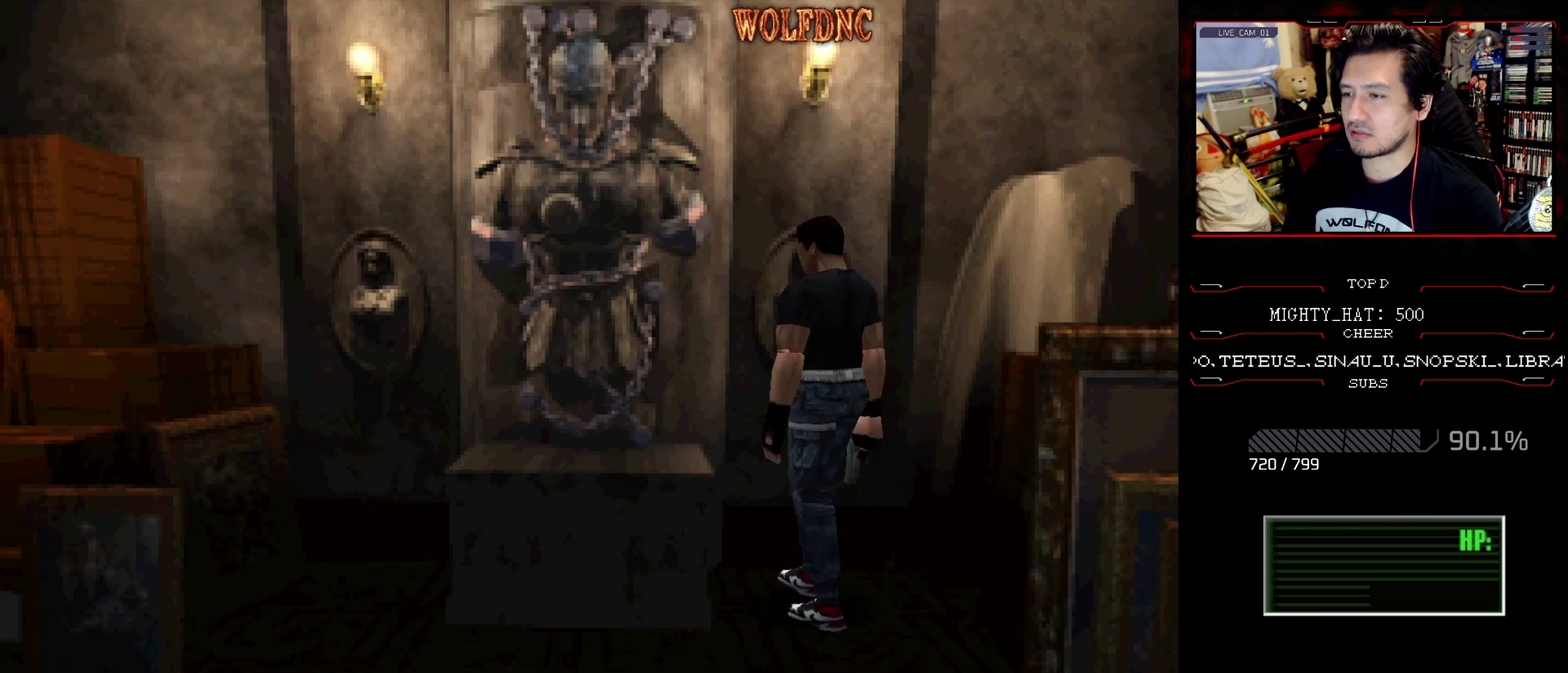
{"buttons": ["DPAD_LEFT"], "events": []}
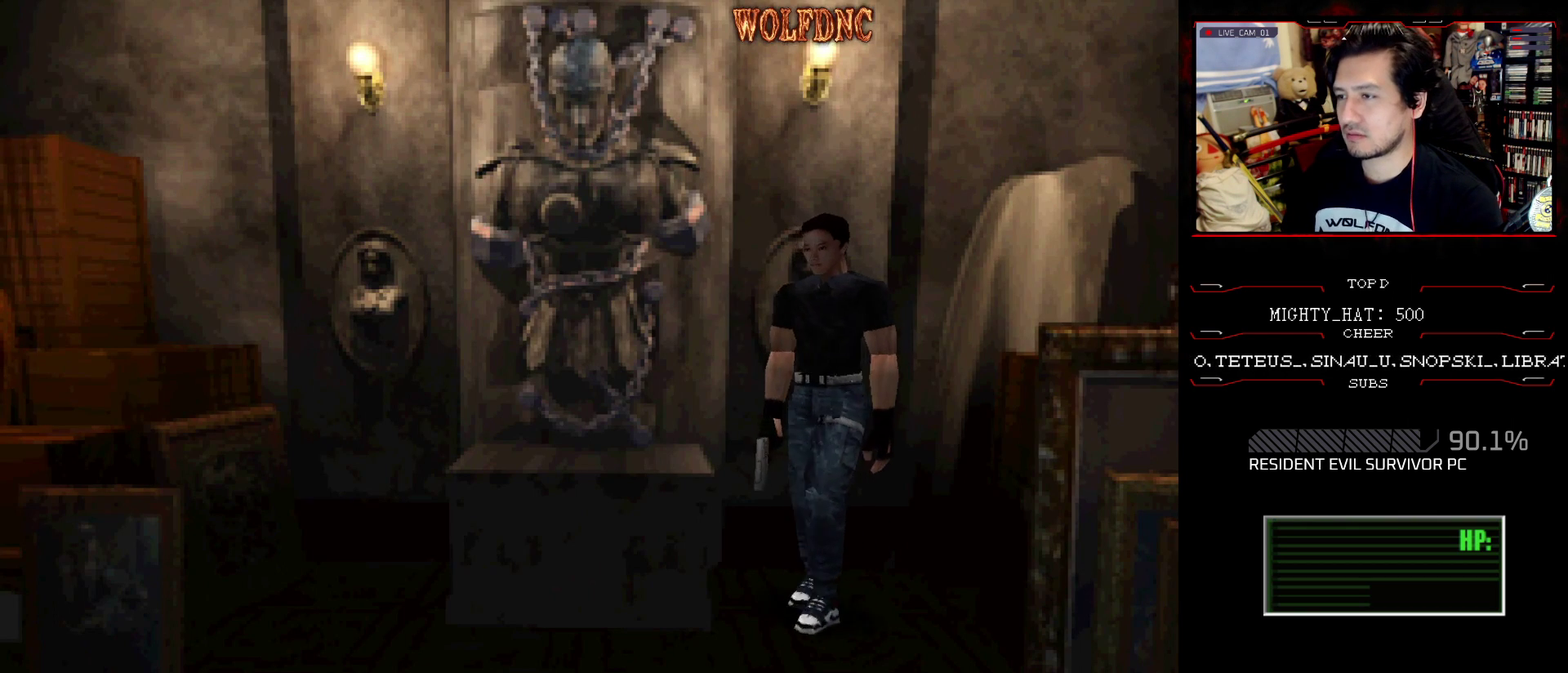
{"buttons": ["SQUARE", "DPAD_UP", "DPAD_RIGHT"], "events": [[16, "DPAD_UP", "down"], [16, "SQUARE", "down"], [67, "DPAD_LEFT", "up"], [167, "DPAD_RIGHT", "down"]]}
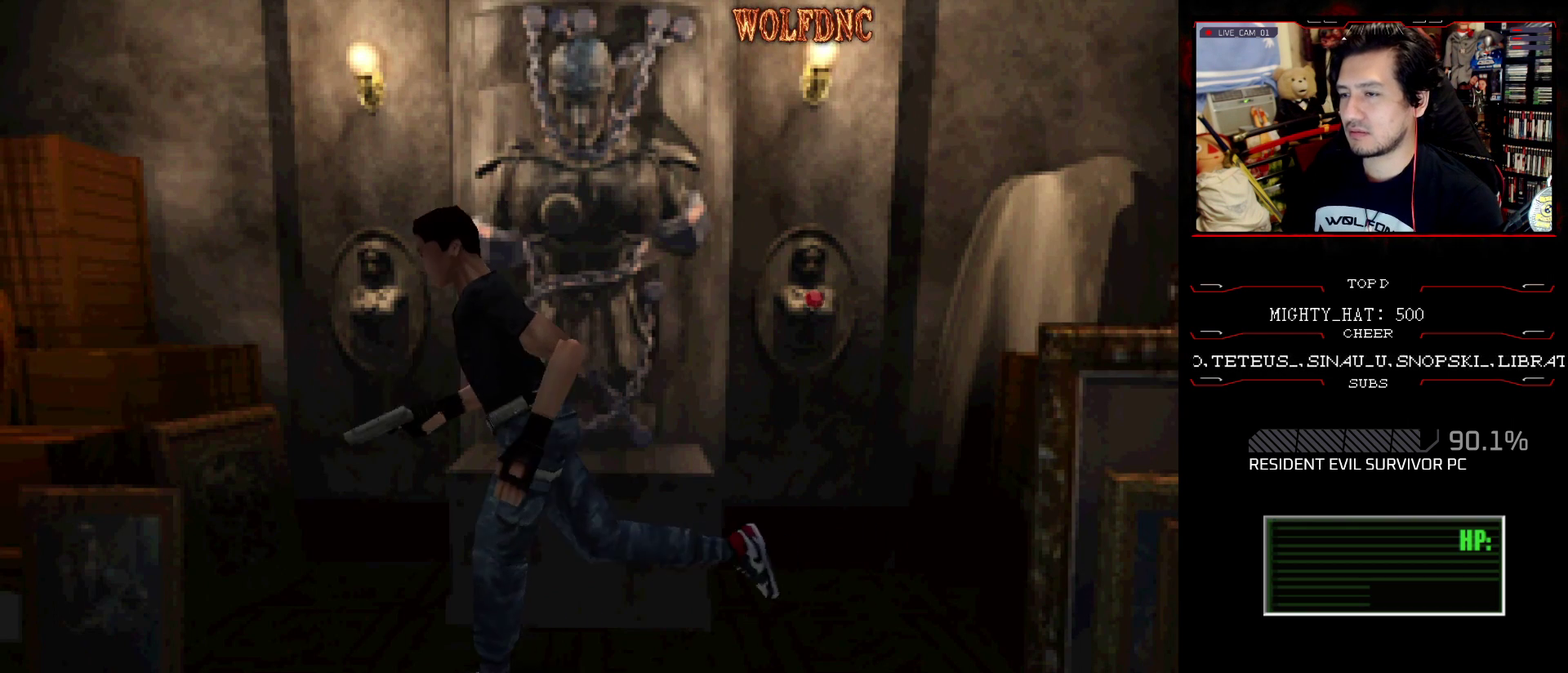
{"buttons": ["SQUARE", "DPAD_UP", "DPAD_RIGHT"], "events": []}
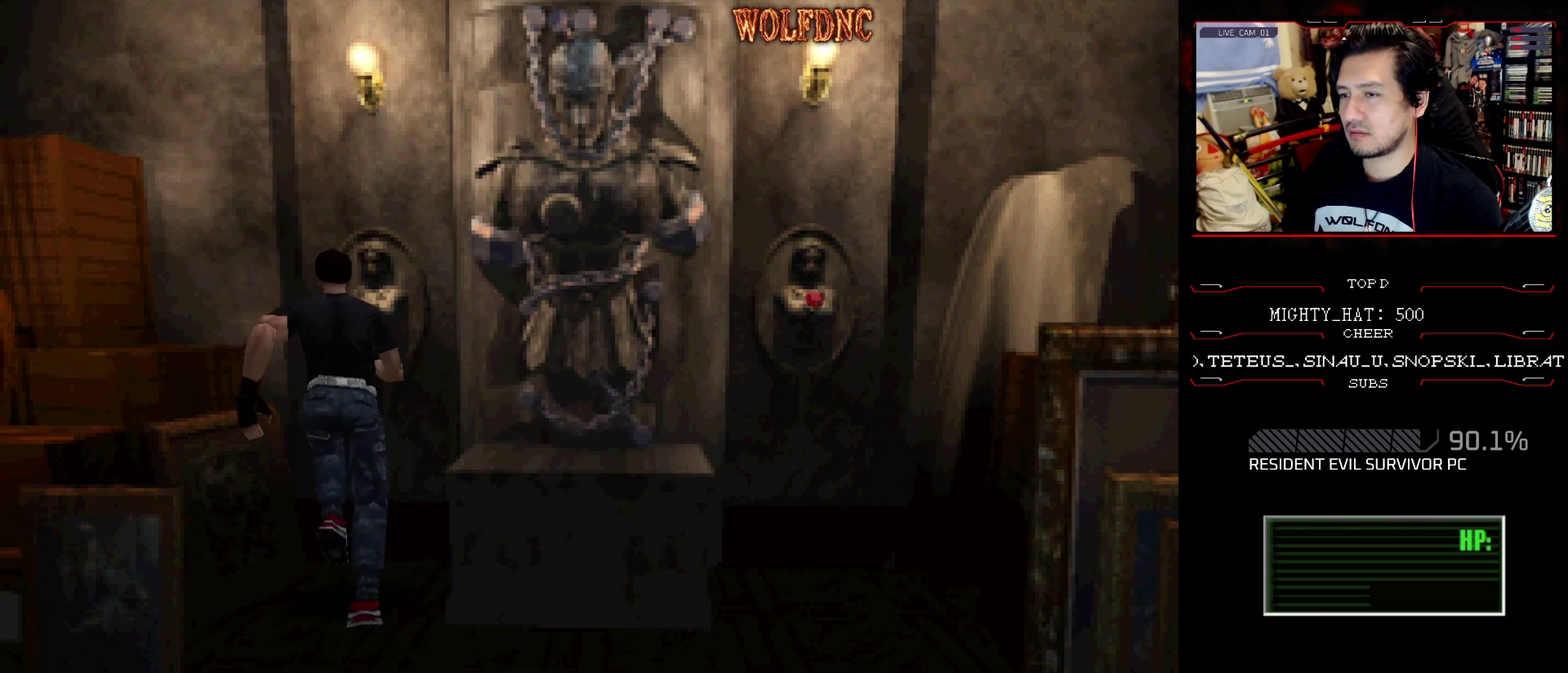
{"buttons": [], "events": [[100, "CIRCLE", "down"], [100, "DPAD_RIGHT", "up"], [150, "DPAD_UP", "up"], [150, "SQUARE", "up"], [217, "CIRCLE", "up"]]}
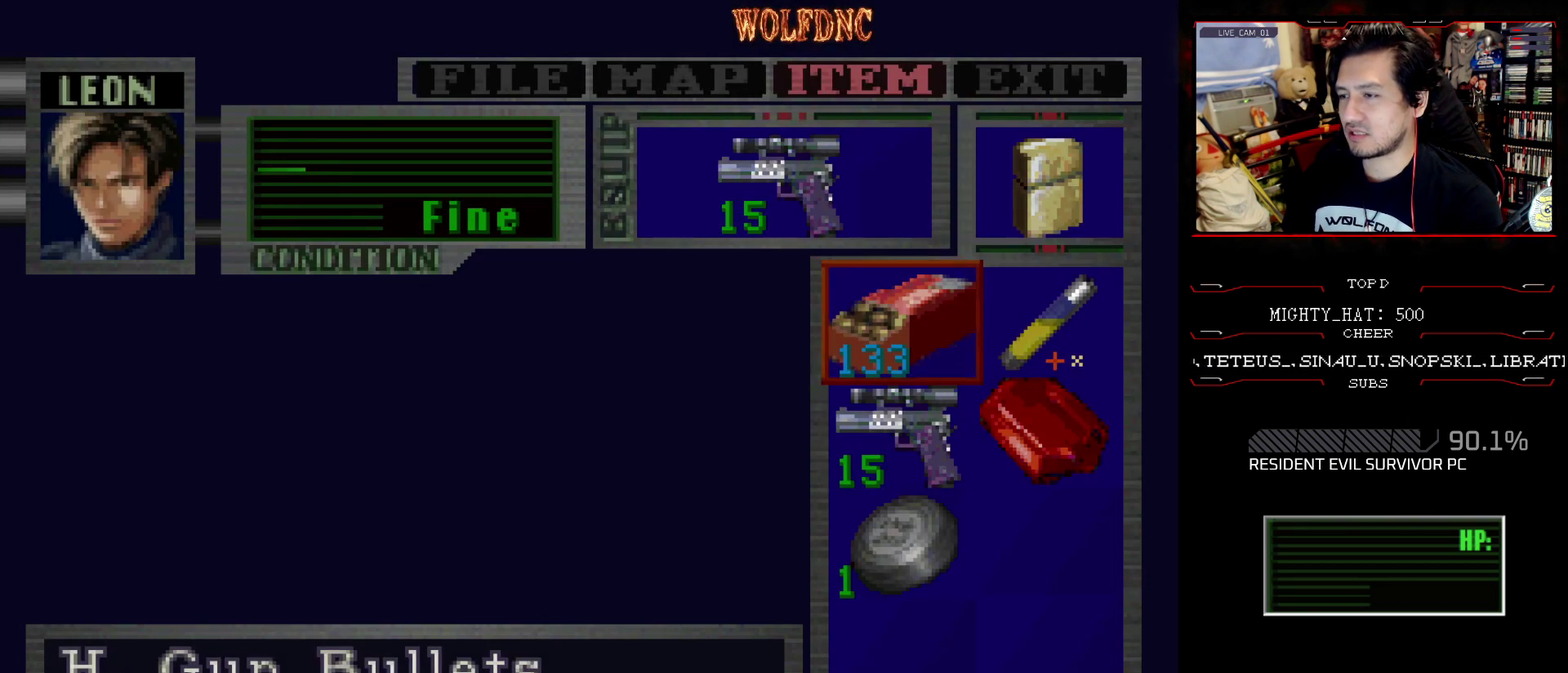
{"buttons": ["CROSS"], "events": [[50, "DPAD_DOWN", "down"], [100, "DPAD_DOWN", "up"], [201, "DPAD_RIGHT", "down"], [284, "DPAD_RIGHT", "up"], [334, "CROSS", "down"]]}
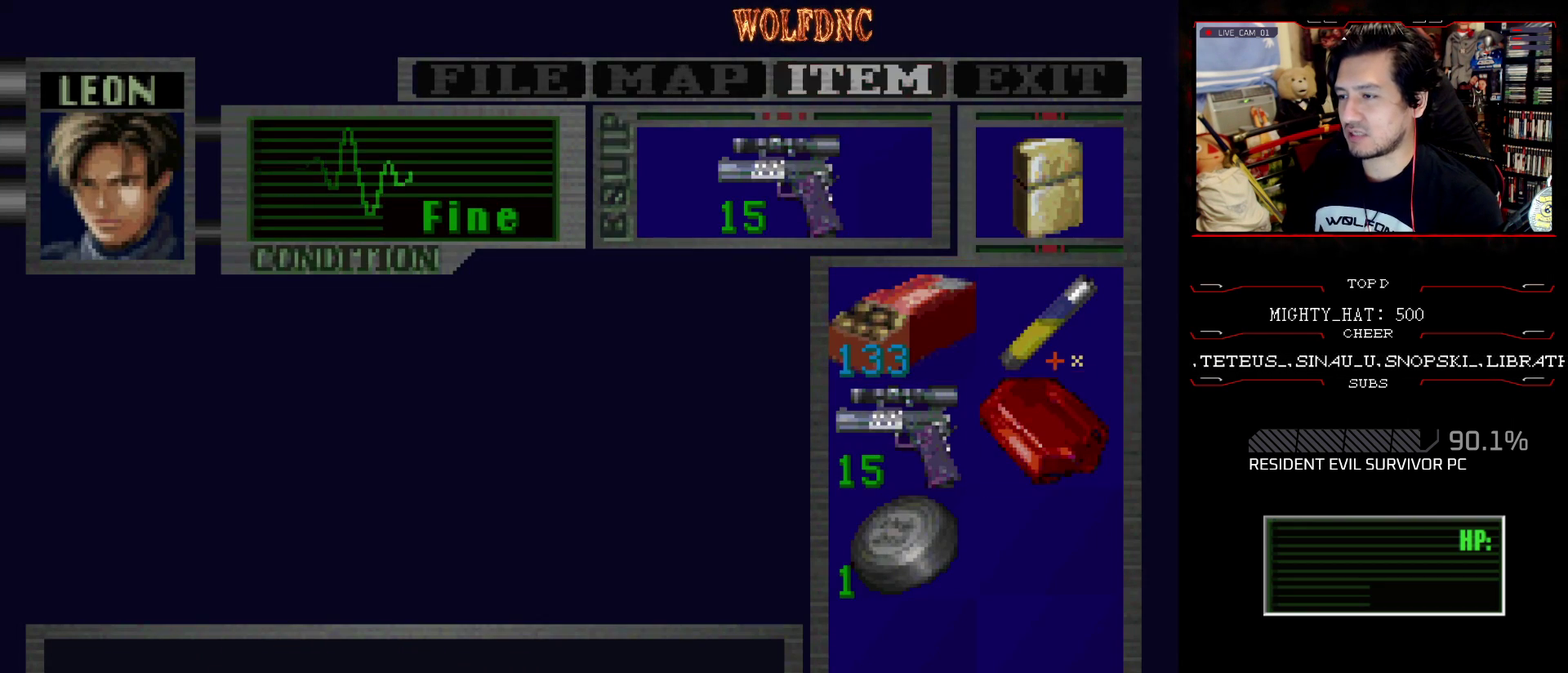
{"buttons": [], "events": [[50, "CROSS", "up"]]}
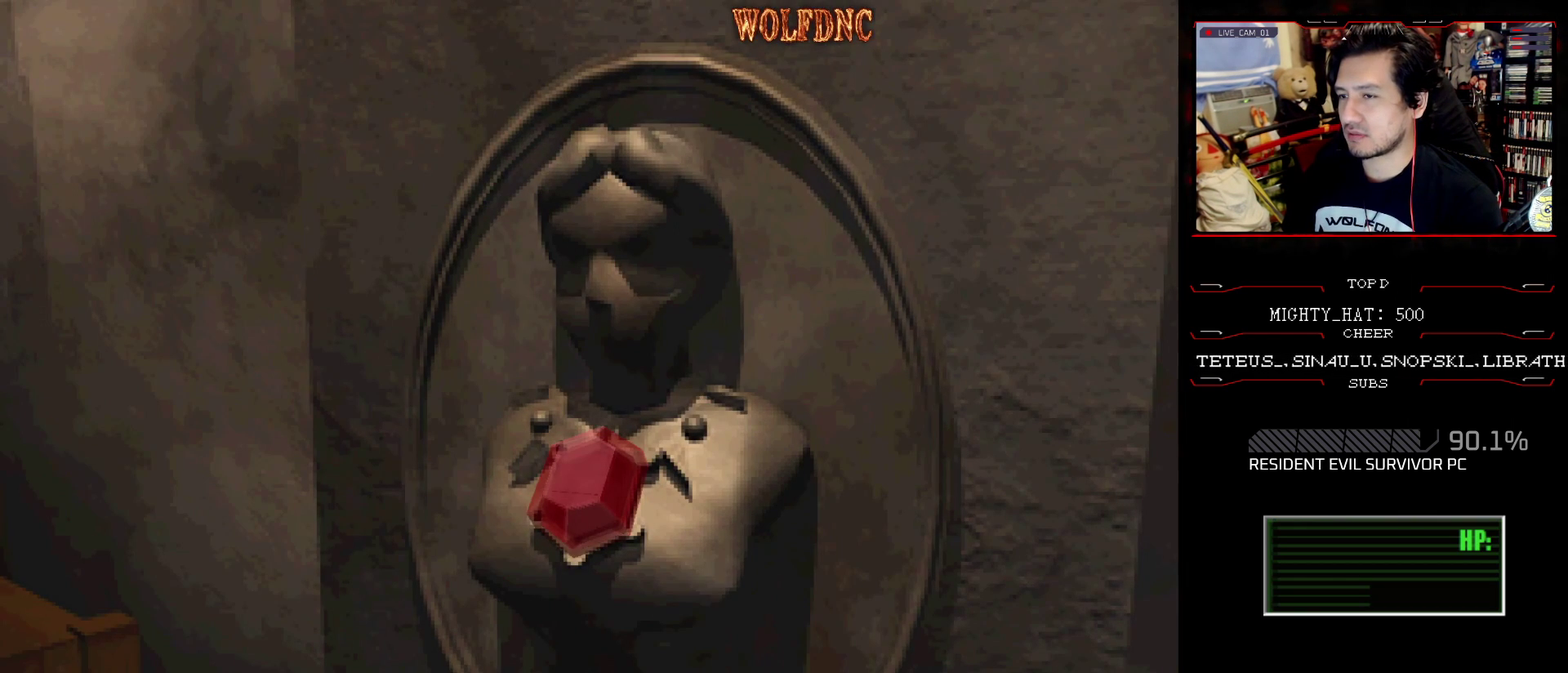
{"buttons": [], "events": []}
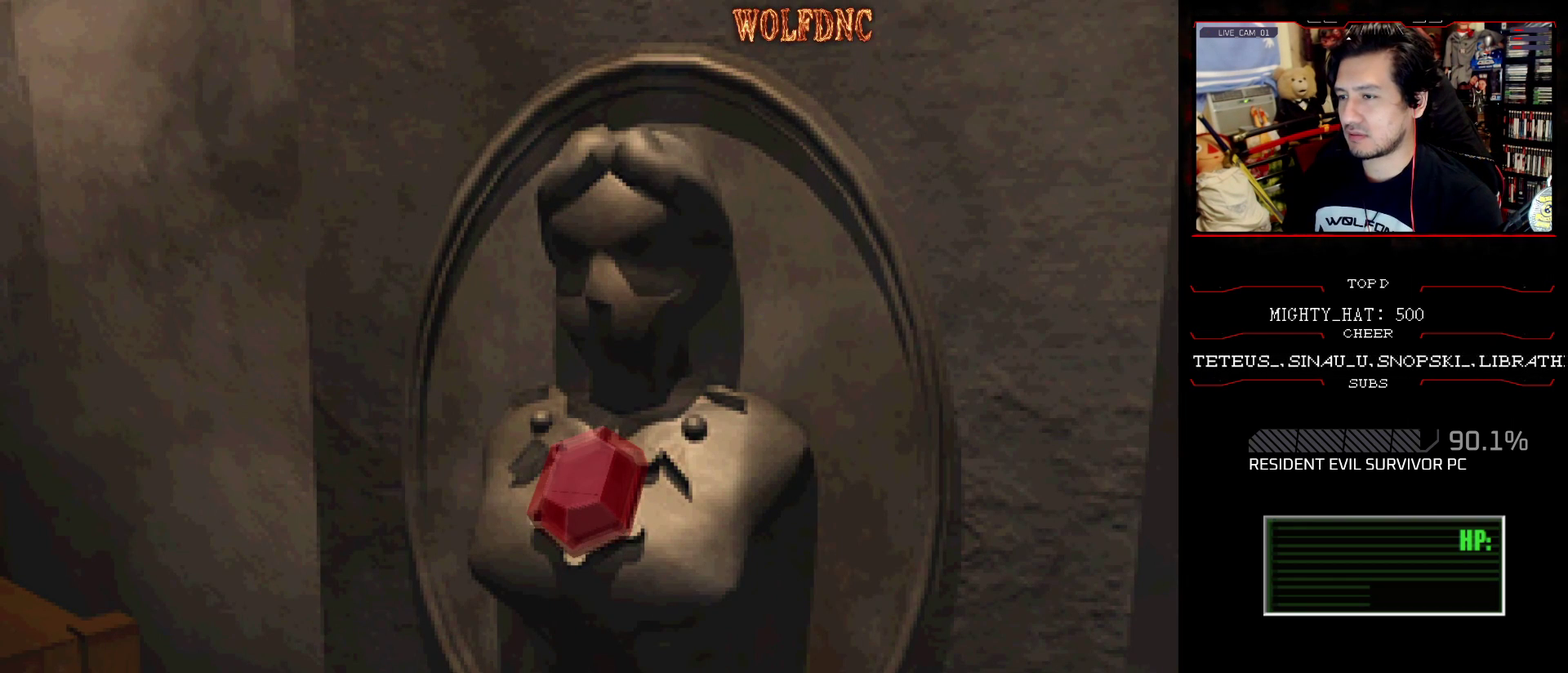
{"buttons": [], "events": []}